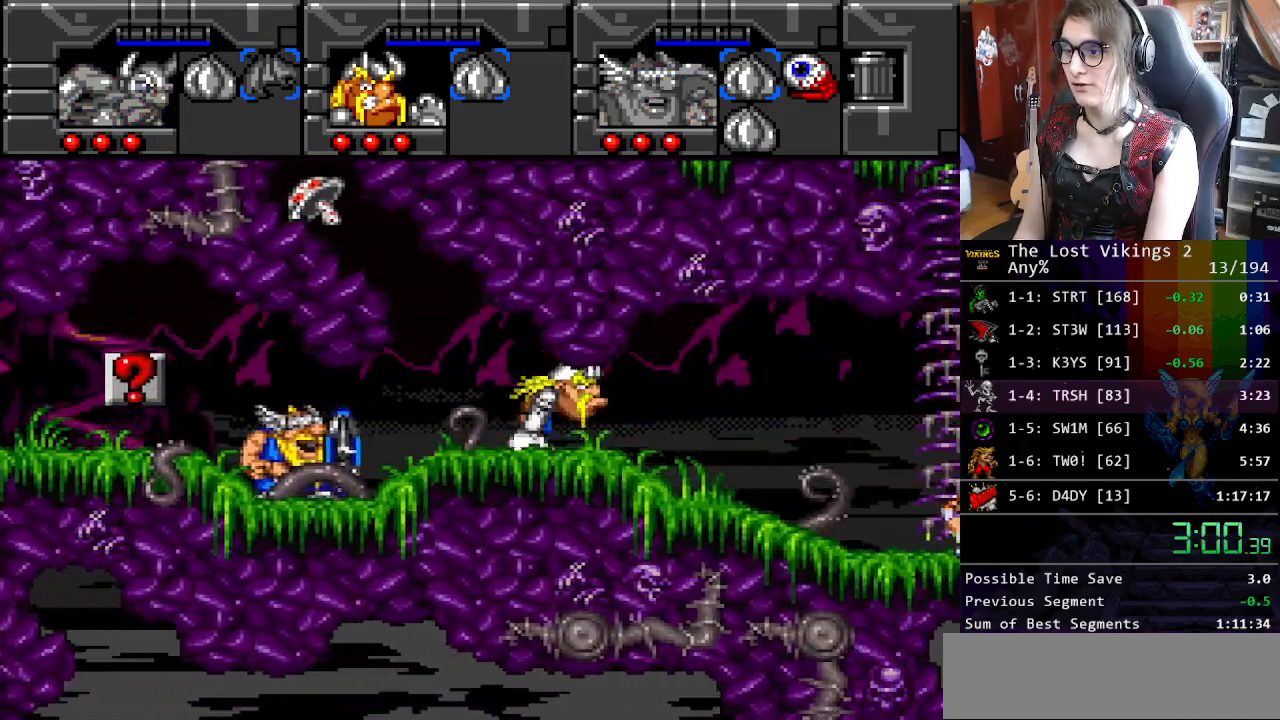
Gameplay with a controller (Nintendo layout); each line is a JSON object with the inputs held at the frame after it. "events" lists button and stick changes between this image and that frame as [ms after this image, input, new state], when the widget could be followed in between. Not read: L3 R3.
{"buttons": [], "events": [[16, "DPAD_RIGHT", "up"], [16, "DPAD_UP", "down"], [33, "DPAD_LEFT", "down"], [133, "Y", "down"], [234, "Y", "up"], [300, "Y", "down"], [384, "DPAD_LEFT", "up"], [401, "DPAD_UP", "up"], [467, "Y", "up"]]}
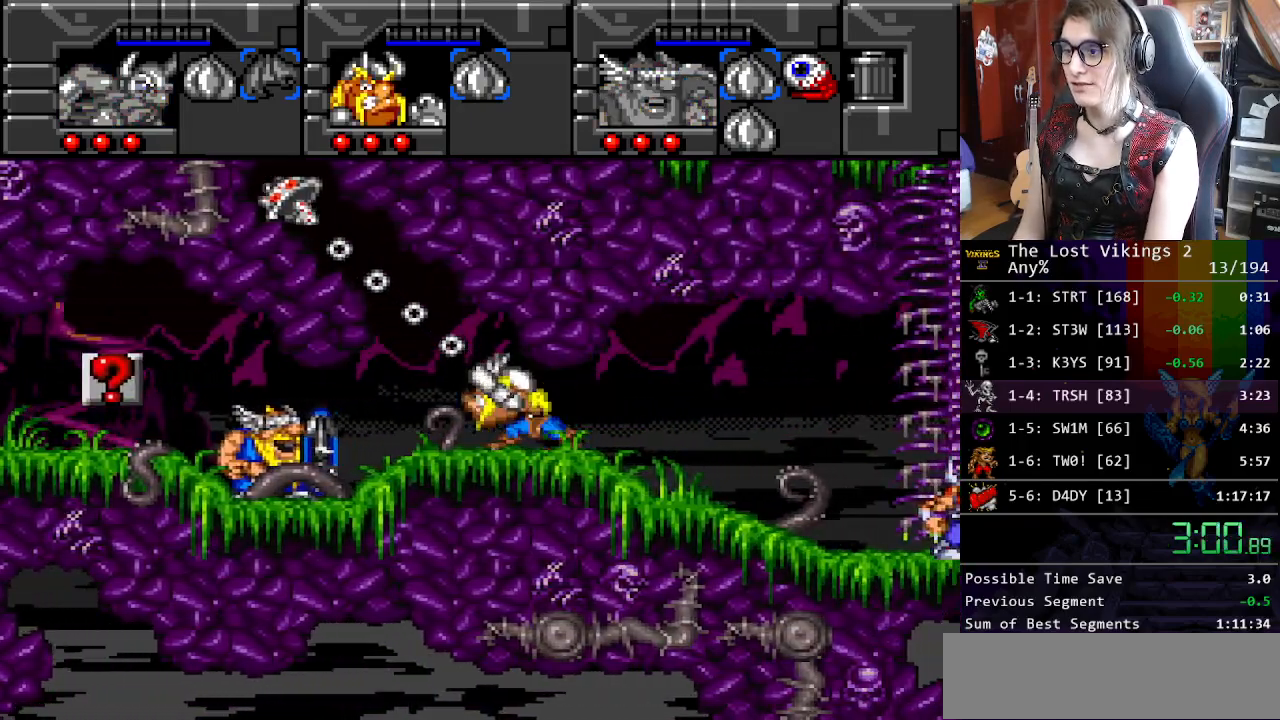
{"buttons": ["DPAD_RIGHT"], "events": [[17, "DPAD_RIGHT", "down"], [83, "R1", "down"], [217, "R1", "up"]]}
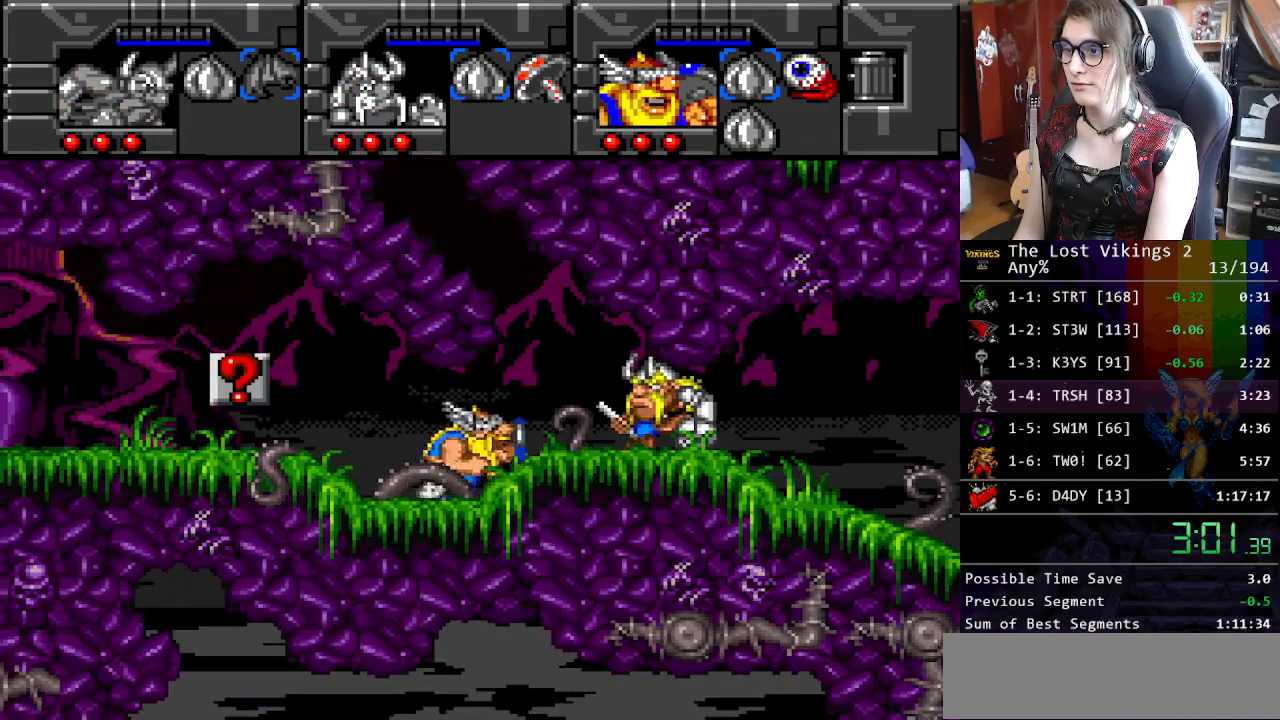
{"buttons": ["DPAD_RIGHT"], "events": []}
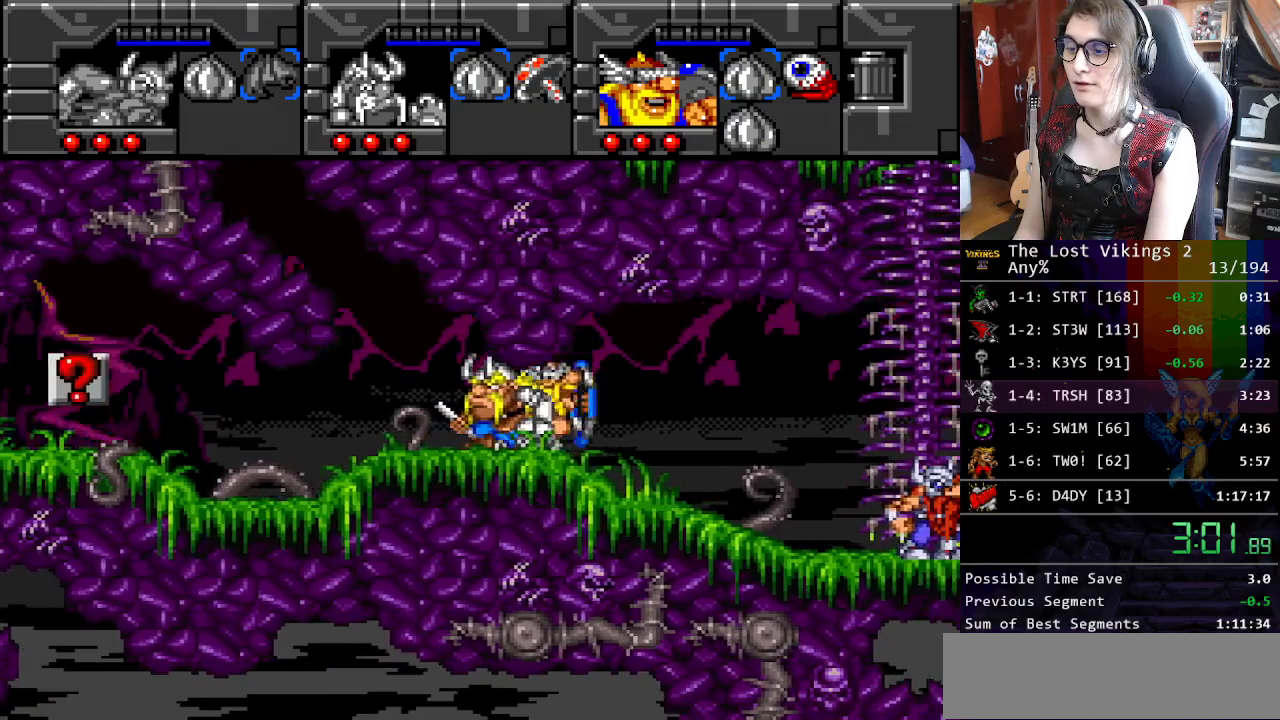
{"buttons": ["DPAD_RIGHT"], "events": []}
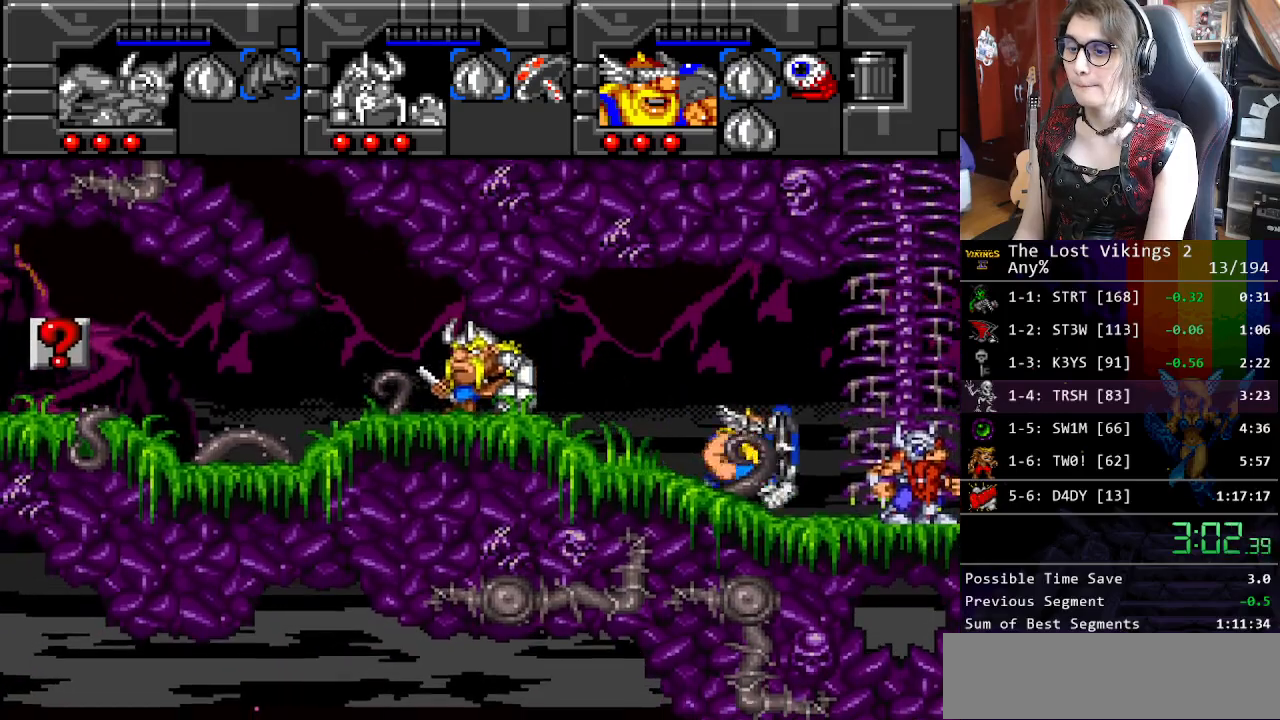
{"buttons": ["DPAD_UP"], "events": [[368, "DPAD_UP", "down"], [385, "DPAD_RIGHT", "up"]]}
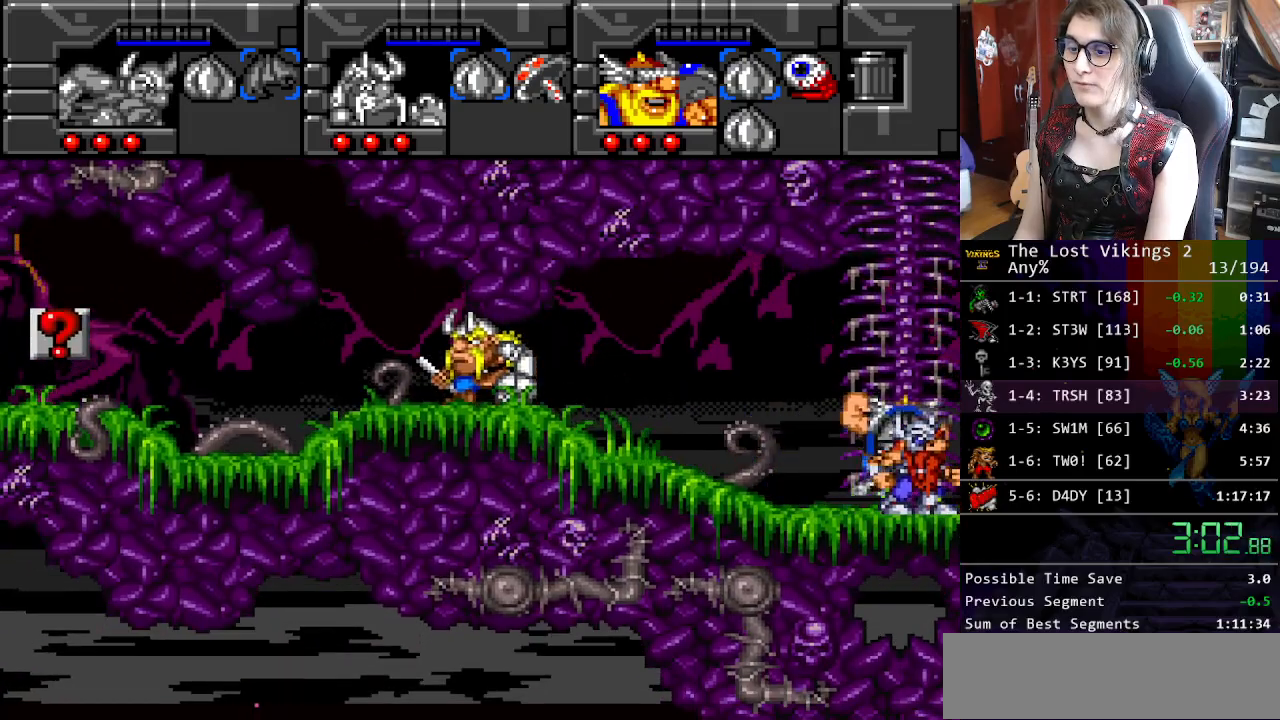
{"buttons": ["DPAD_UP"], "events": []}
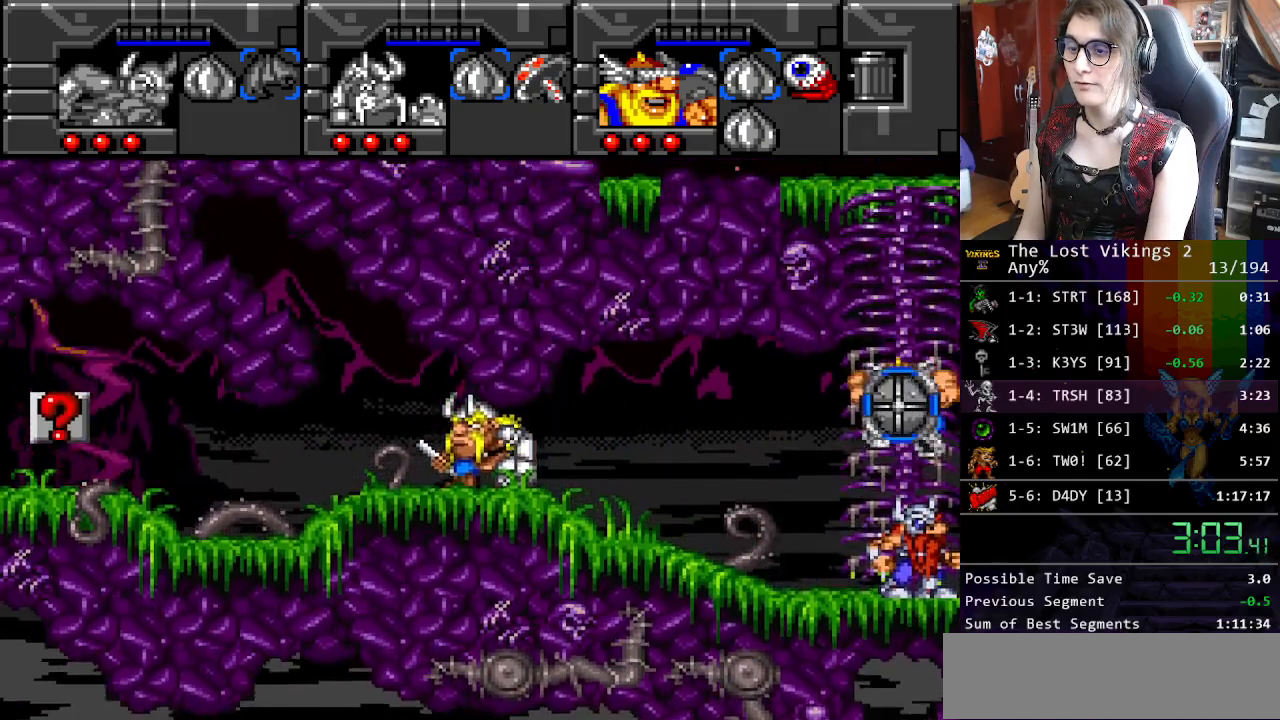
{"buttons": ["DPAD_UP"], "events": []}
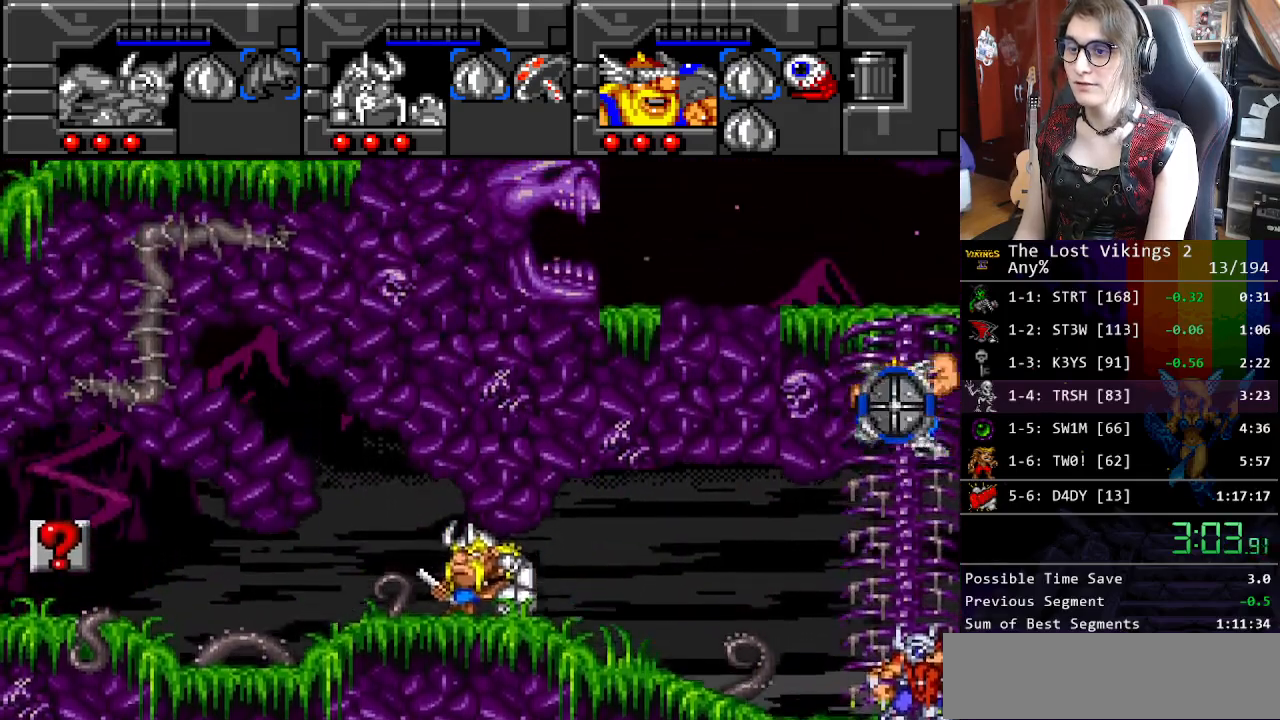
{"buttons": ["DPAD_UP", "DPAD_LEFT"], "events": [[451, "DPAD_LEFT", "down"]]}
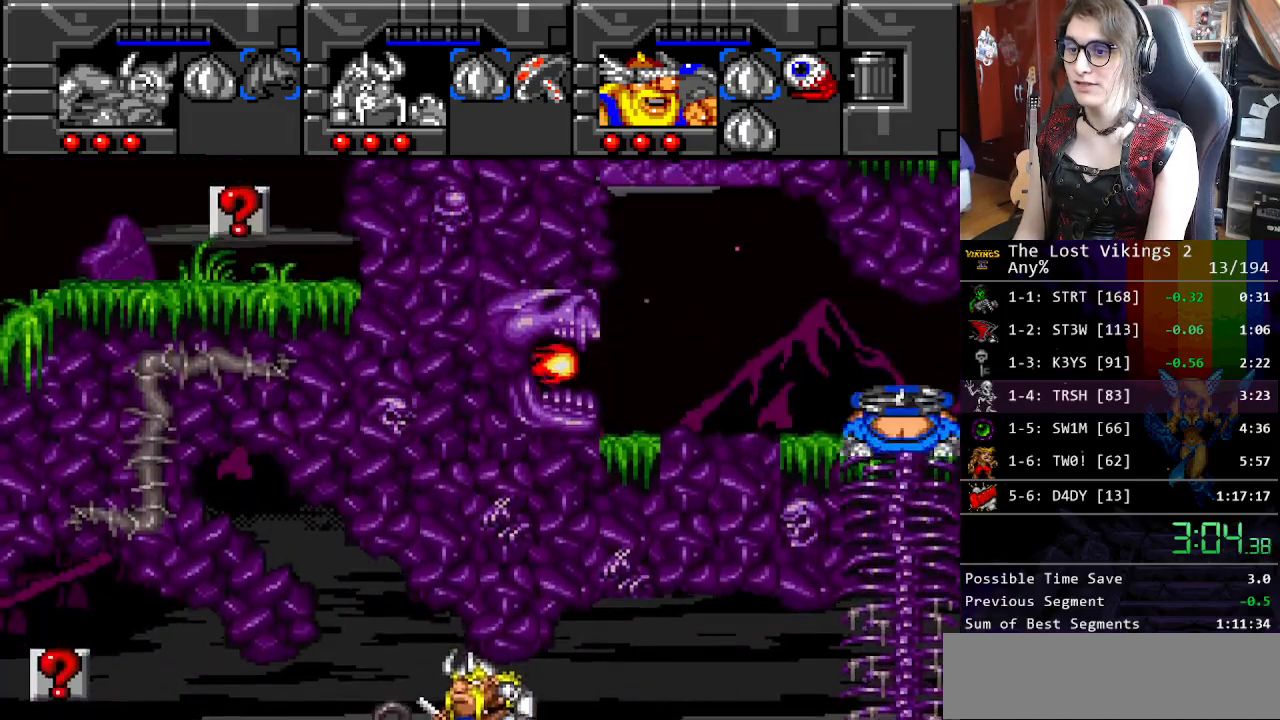
{"buttons": ["DPAD_LEFT"], "events": [[50, "DPAD_UP", "up"]]}
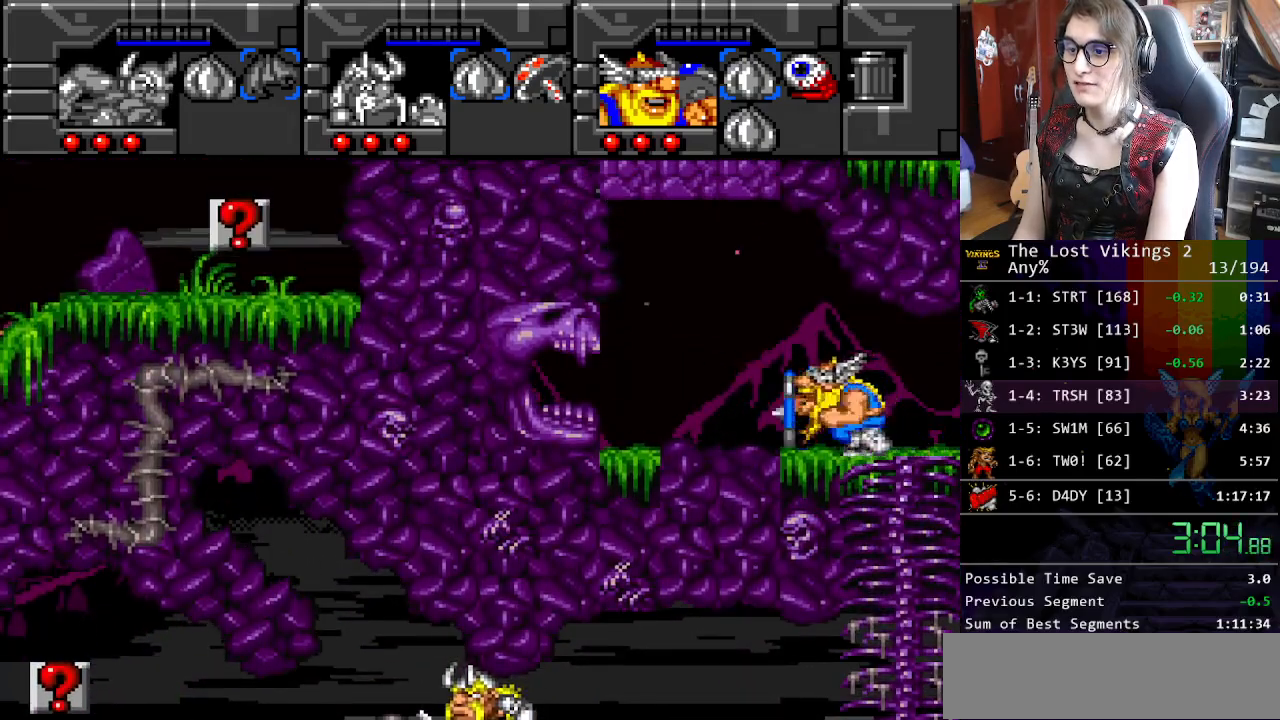
{"buttons": [], "events": [[284, "DPAD_LEFT", "up"], [284, "DPAD_RIGHT", "down"], [300, "DPAD_RIGHT", "up"], [300, "R1", "down"], [434, "R1", "up"]]}